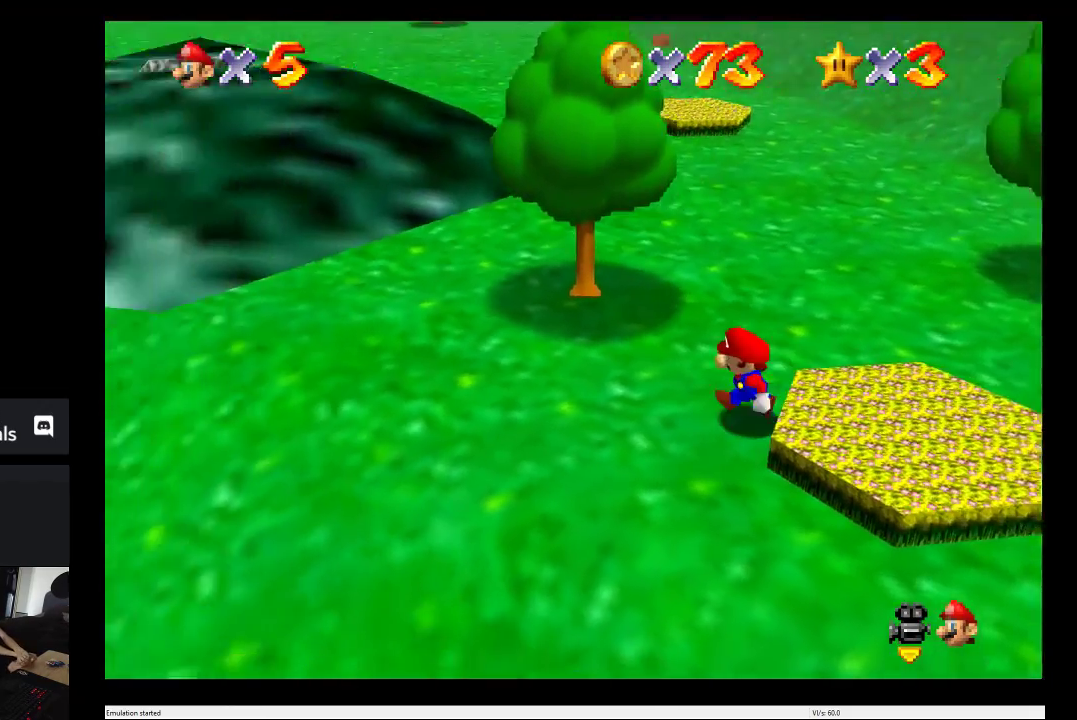
Gameplay with a controller (Xbox layout); each line is a JSON object with the inputs held at the frame after it. "events" lists button and stick changes between this image and that frame as [ms after this image, input, new state], when the widget could be followed in between. This overlay highlights the sticks when they move; stick clicks (L3 R3) are not distinguishable. Not read: L1 L3 R1 R3.
{"buttons": [], "left_stick": "up", "right_stick": "center", "events": [[17, "left_stick", "up-left"], [467, "left_stick", "up"]]}
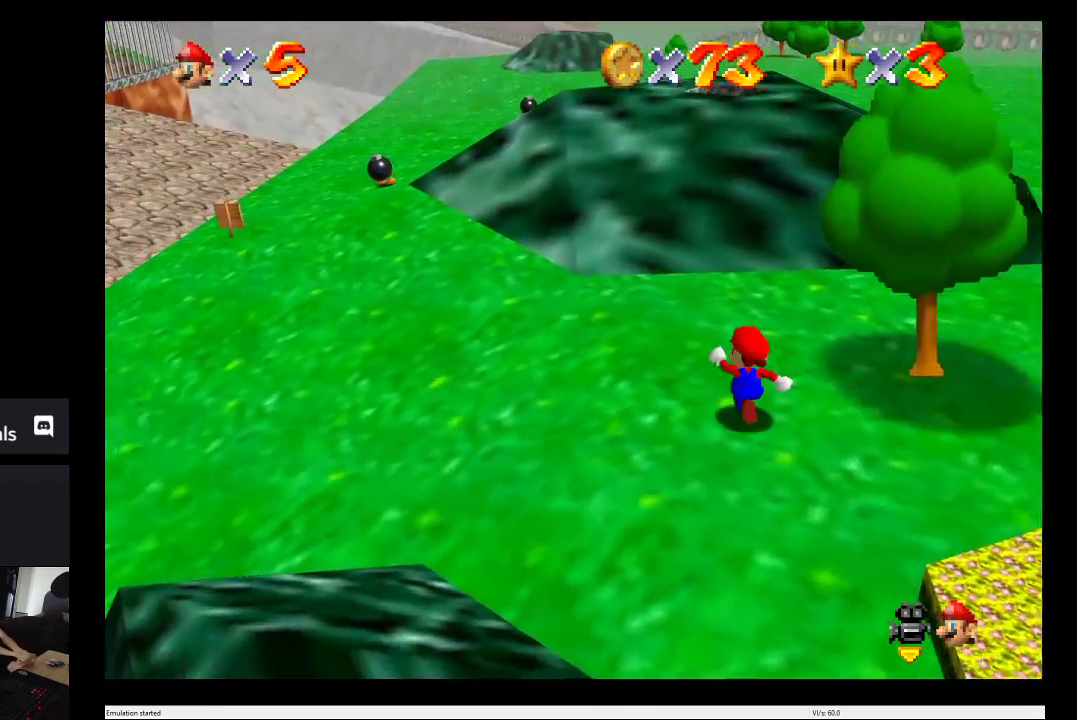
{"buttons": [], "left_stick": "up", "right_stick": "center", "events": []}
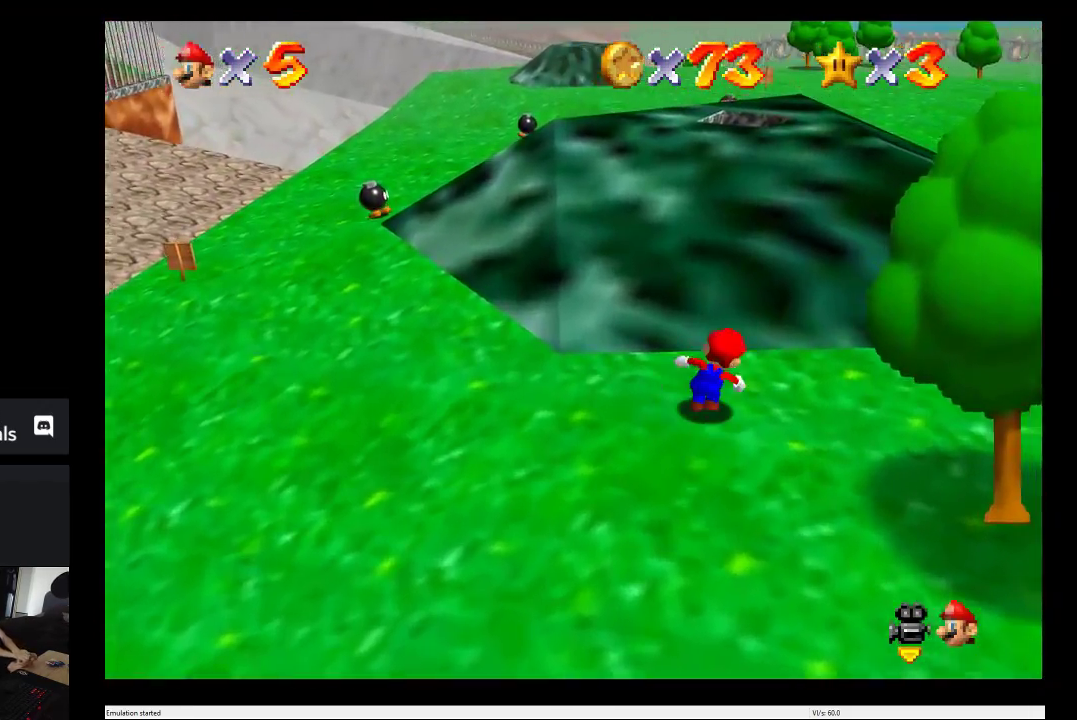
{"buttons": [], "left_stick": "up-left", "right_stick": "center", "events": [[50, "A", "down"], [200, "A", "up"], [283, "left_stick", "up-left"]]}
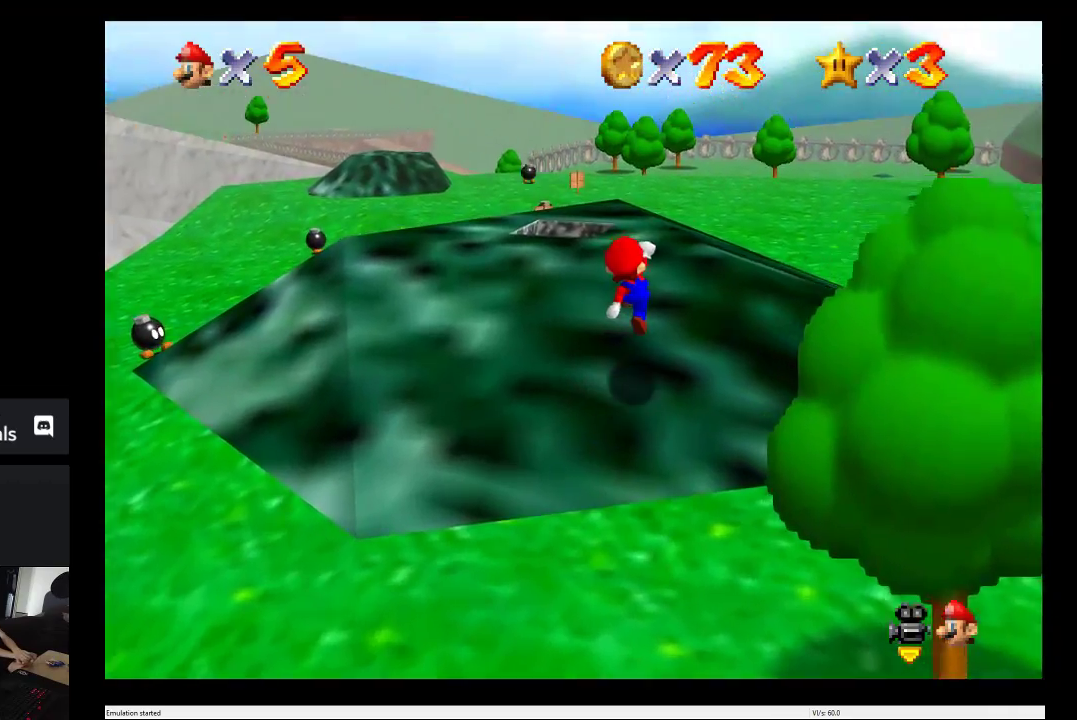
{"buttons": [], "left_stick": "center", "right_stick": "center", "events": [[183, "left_stick", "center"]]}
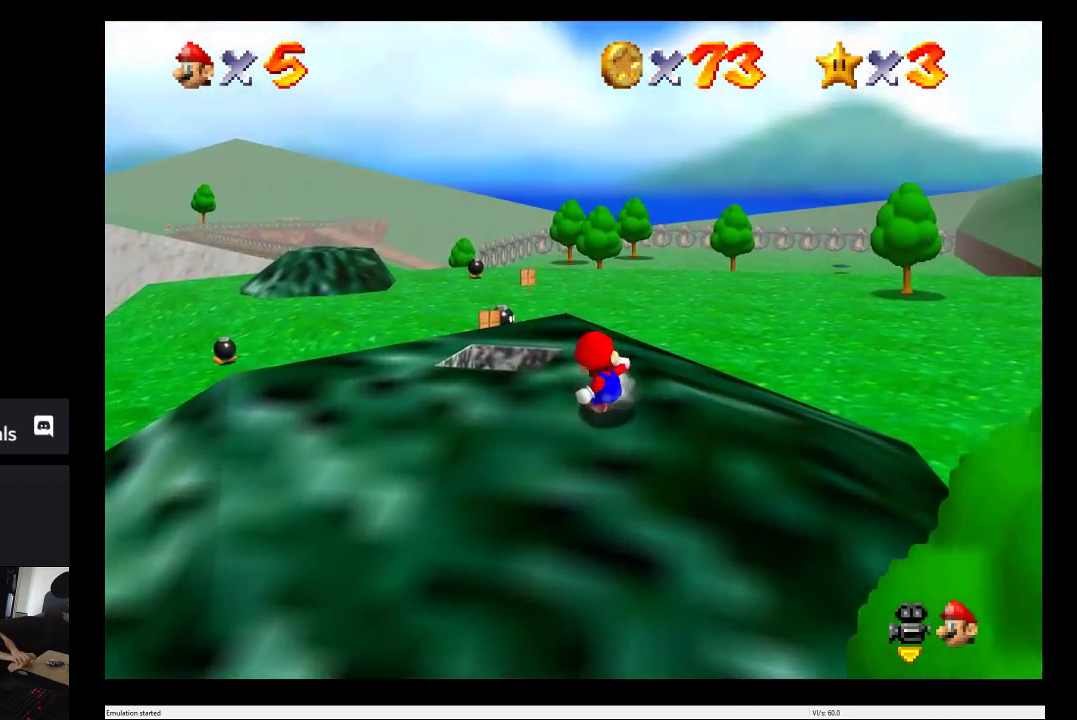
{"buttons": [], "left_stick": "center", "right_stick": "right", "events": [[350, "right_stick", "right"]]}
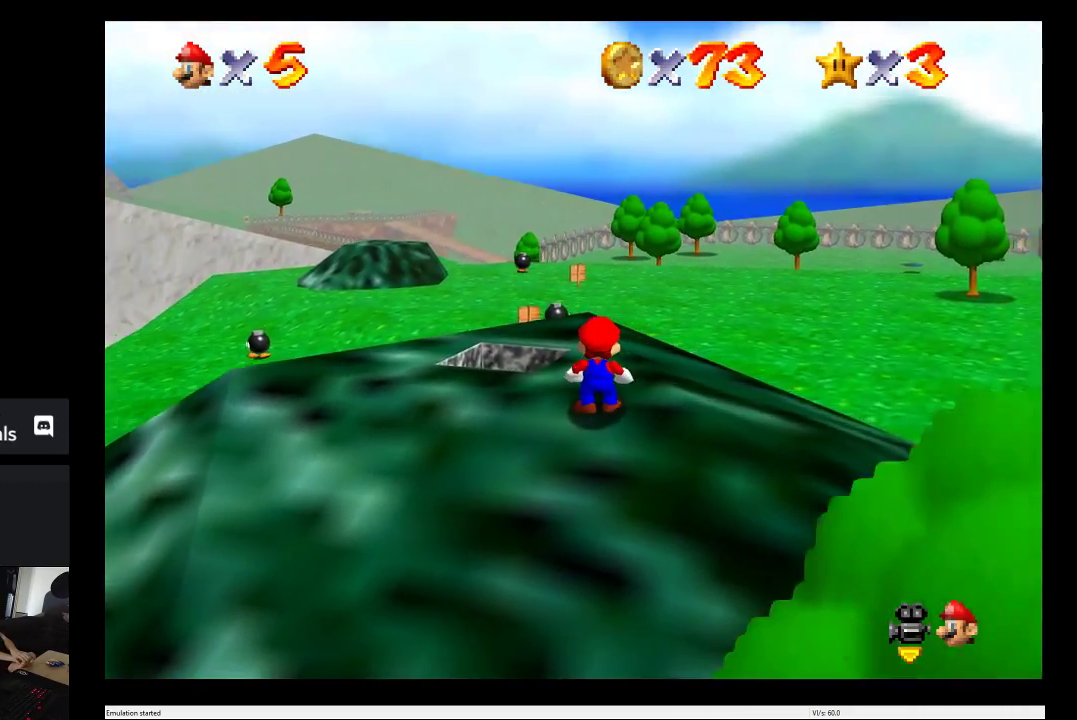
{"buttons": [], "left_stick": "center", "right_stick": "center", "events": [[17, "right_stick", "center"]]}
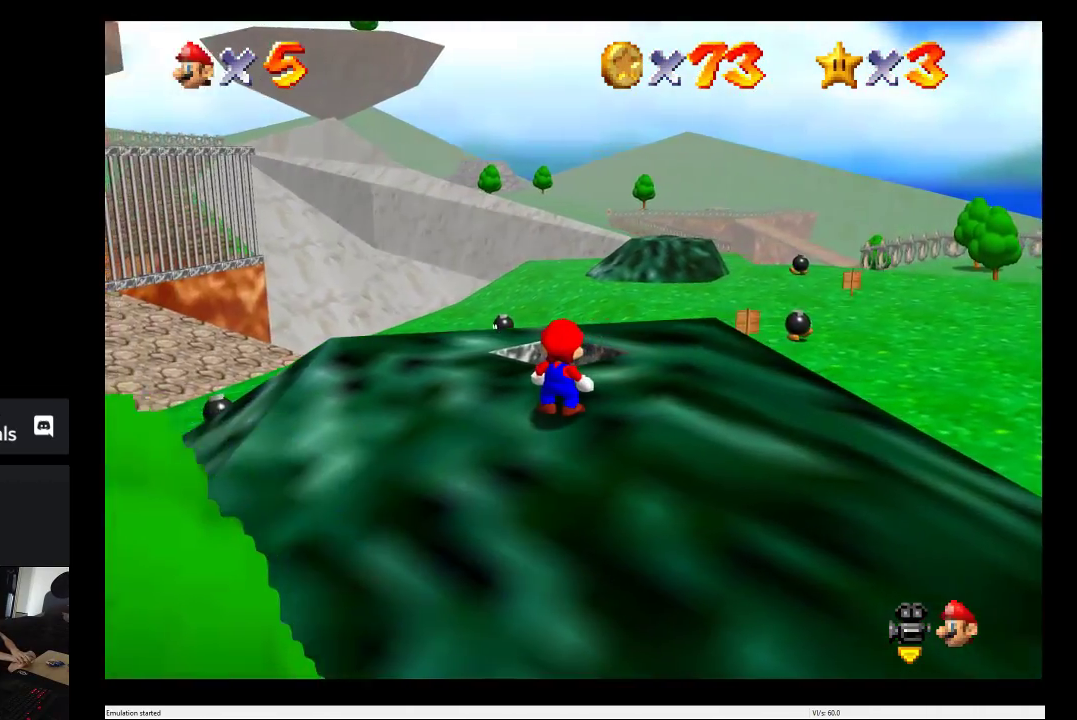
{"buttons": [], "left_stick": "center", "right_stick": "right", "events": [[200, "right_stick", "right"]]}
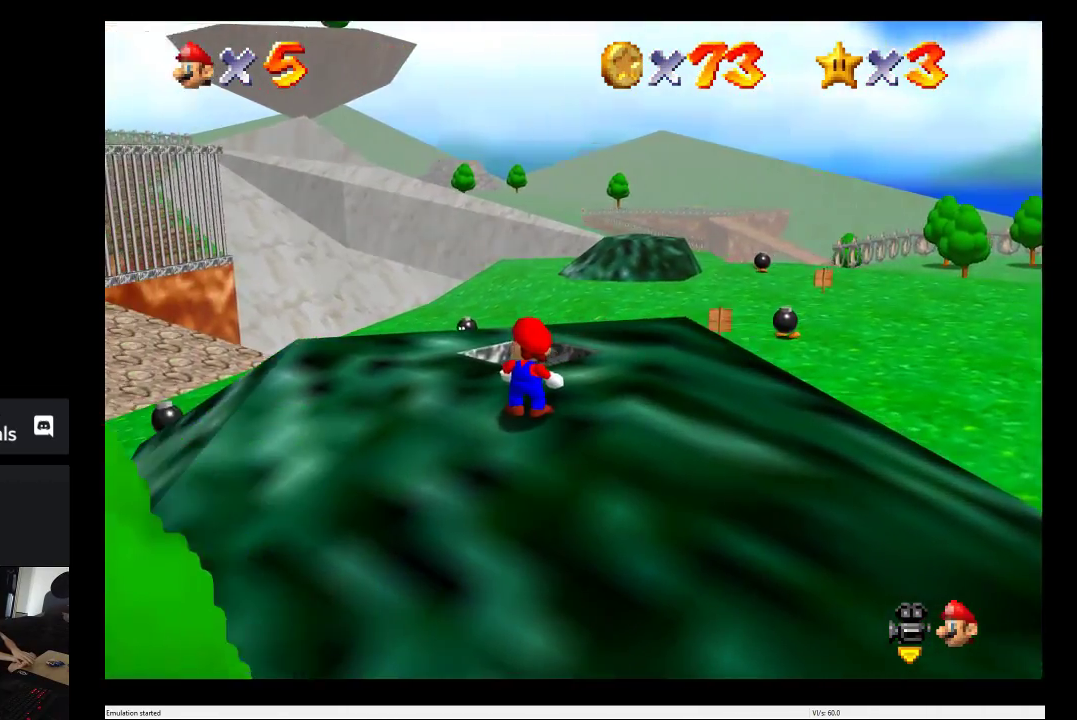
{"buttons": [], "left_stick": "center", "right_stick": "right", "events": [[150, "right_stick", "center"], [367, "right_stick", "right"]]}
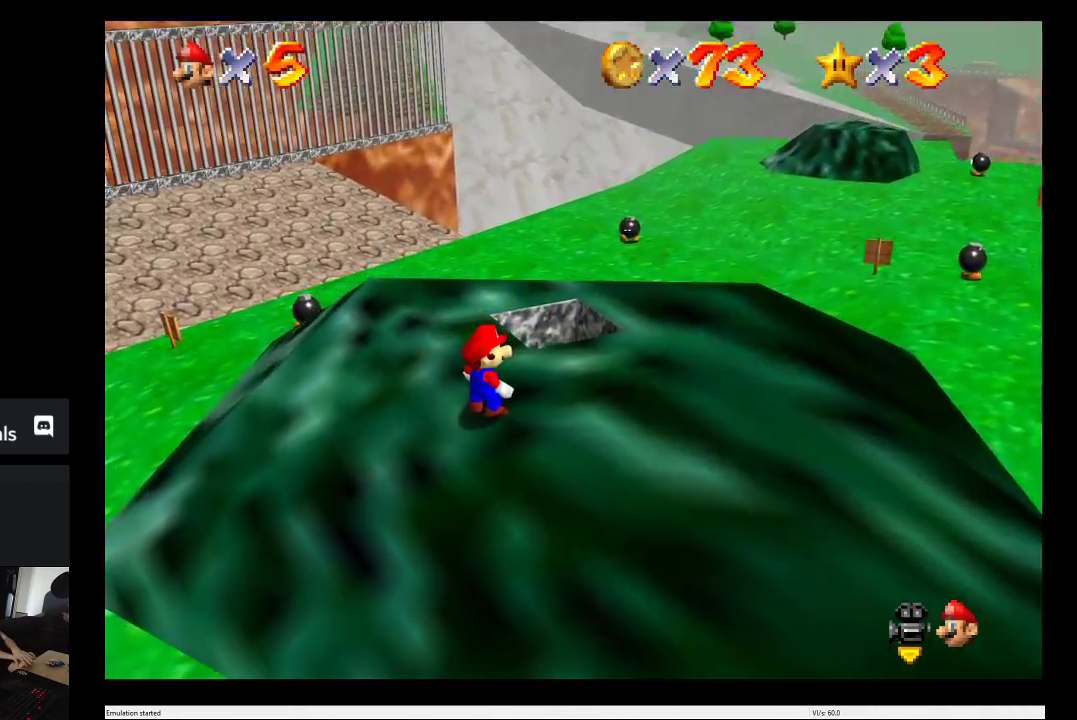
{"buttons": [], "left_stick": "center", "right_stick": "center", "events": [[33, "right_stick", "center"], [267, "right_stick", "right"], [400, "right_stick", "center"]]}
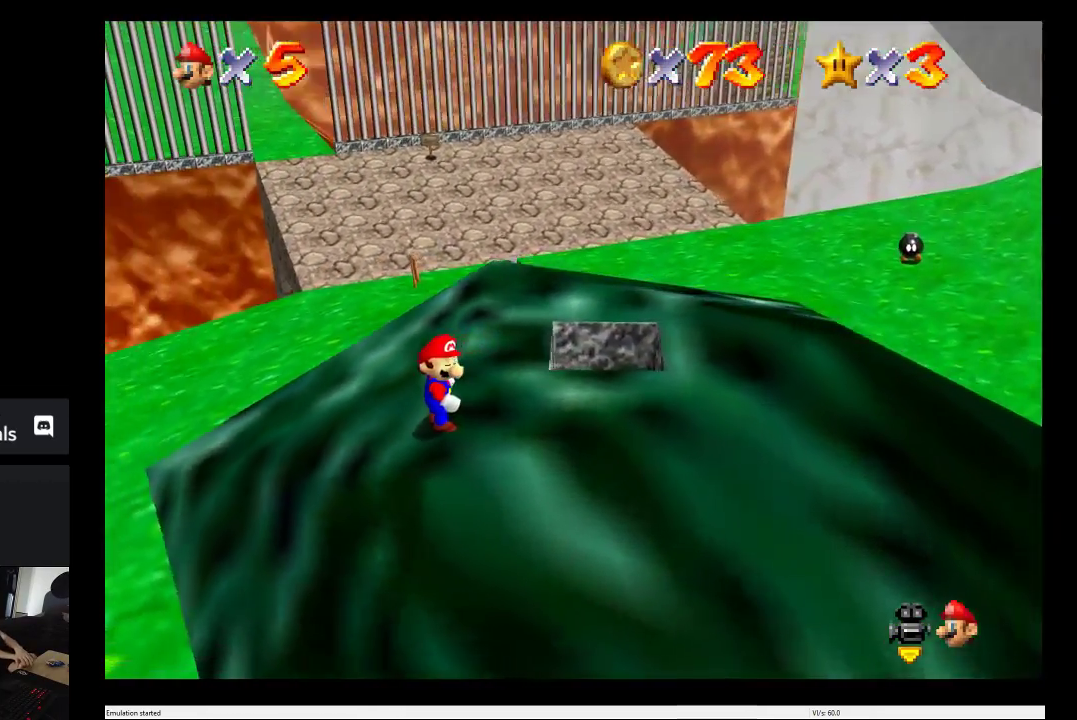
{"buttons": [], "left_stick": "center", "right_stick": "center", "events": []}
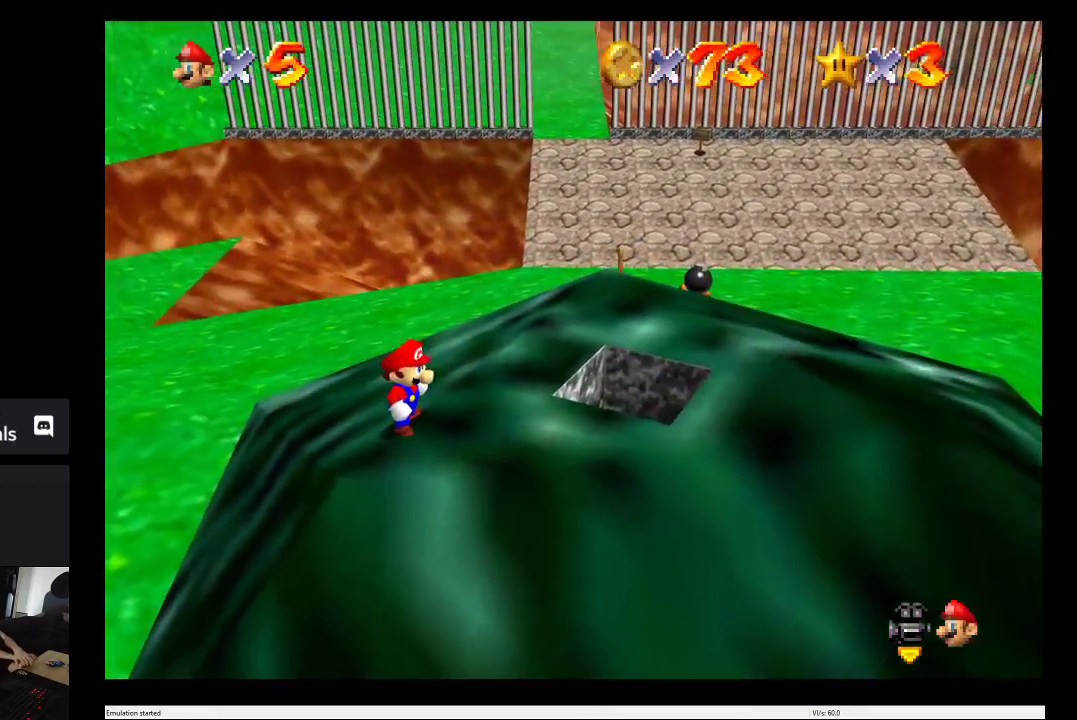
{"buttons": [], "left_stick": "up", "right_stick": "center", "events": [[183, "left_stick", "up"]]}
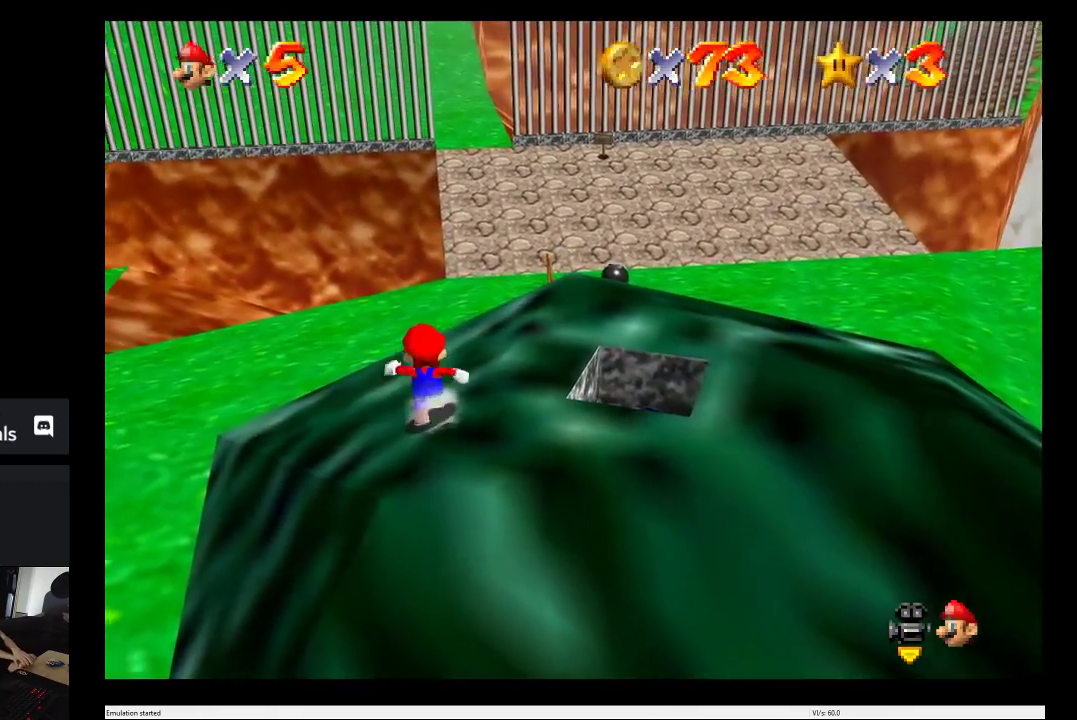
{"buttons": [], "left_stick": "up", "right_stick": "center", "events": []}
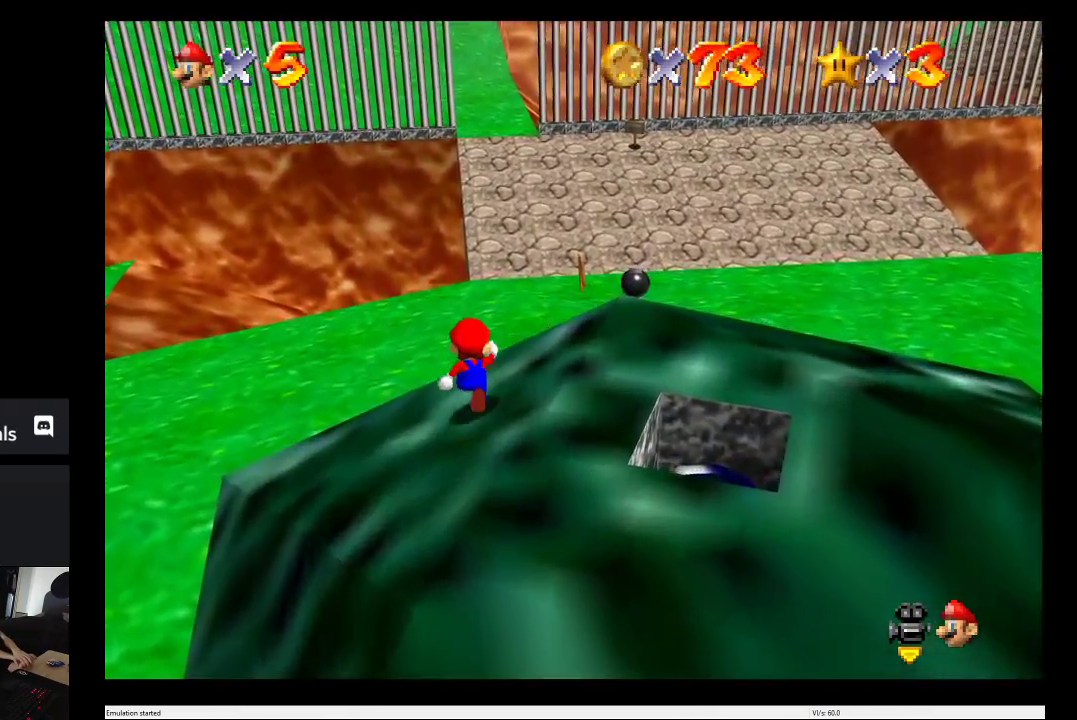
{"buttons": [], "left_stick": "up", "right_stick": "center", "events": []}
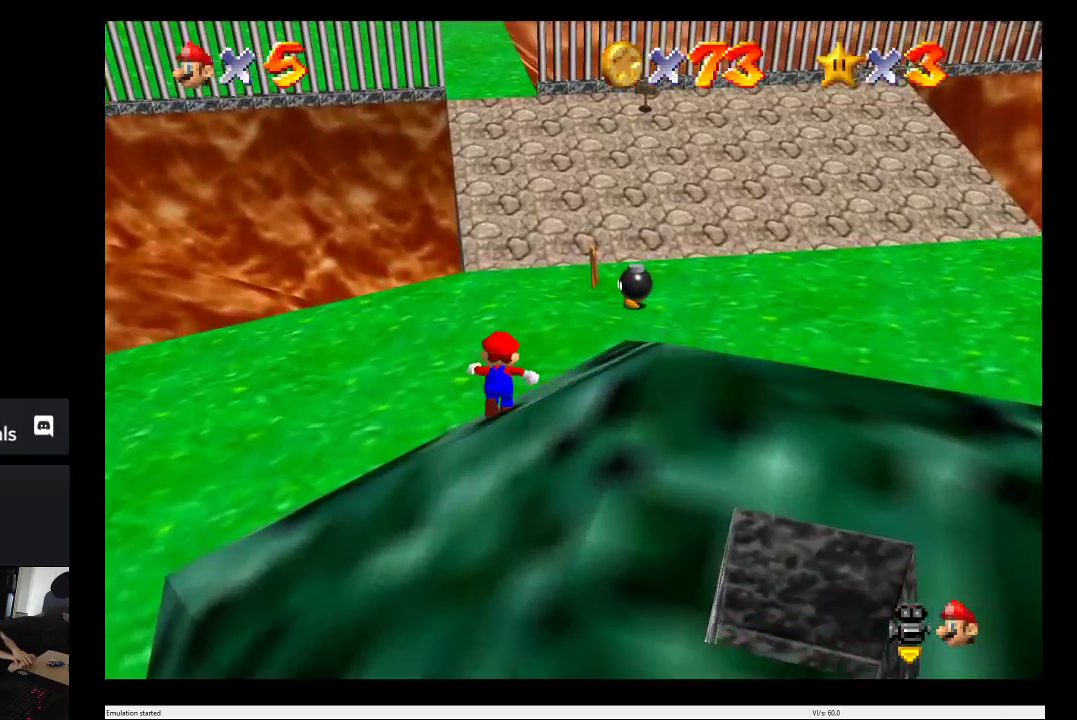
{"buttons": [], "left_stick": "up", "right_stick": "center", "events": []}
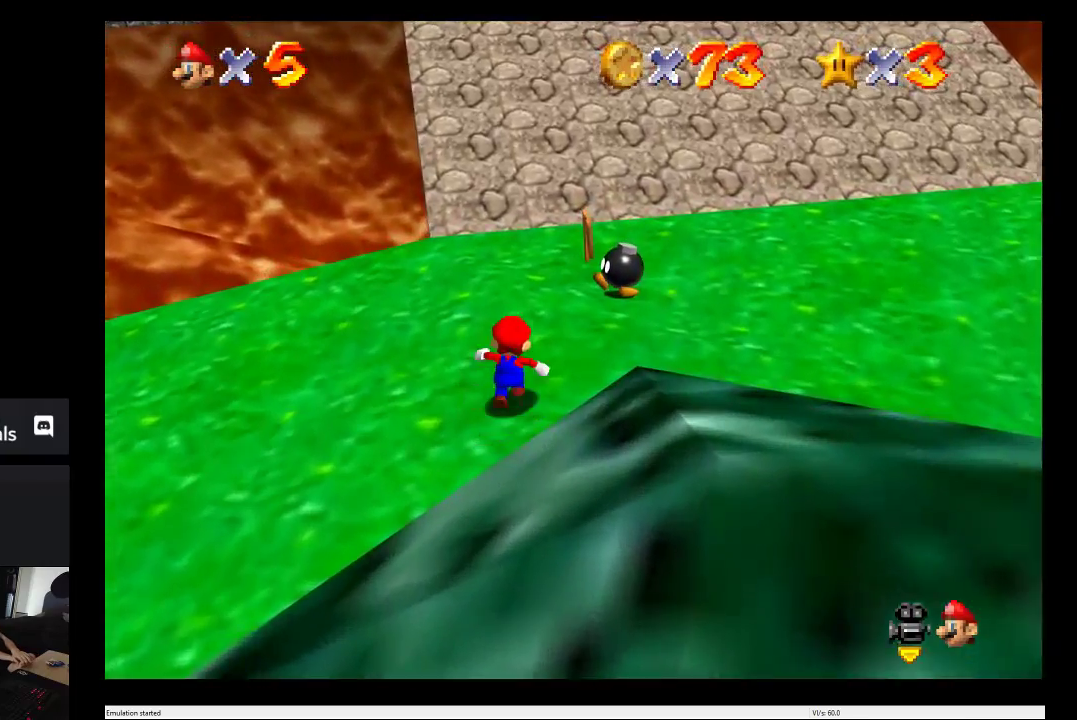
{"buttons": ["A"], "left_stick": "up", "right_stick": "center", "events": [[150, "A", "down"]]}
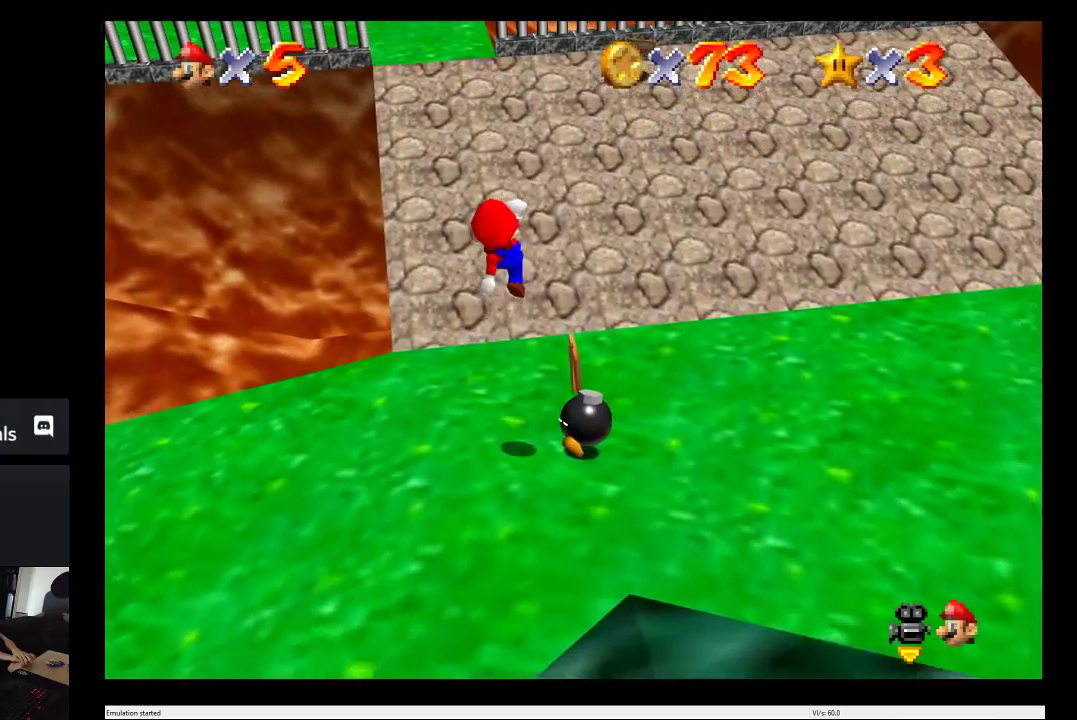
{"buttons": [], "left_stick": "up", "right_stick": "center", "events": [[33, "A", "up"]]}
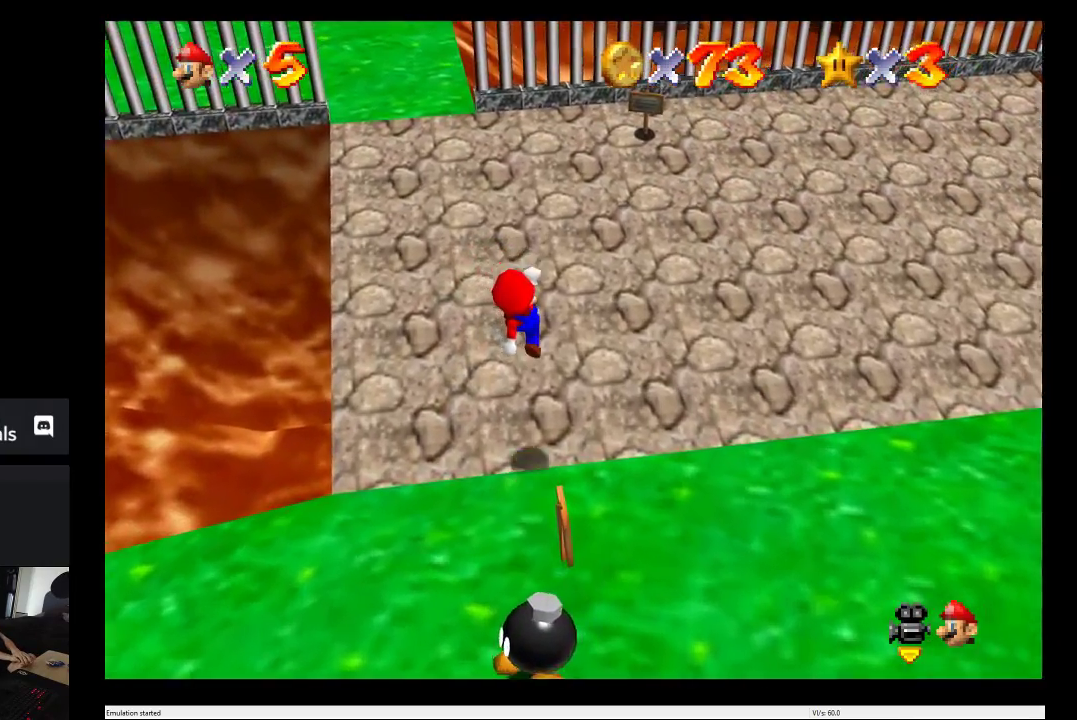
{"buttons": [], "left_stick": "up", "right_stick": "center", "events": []}
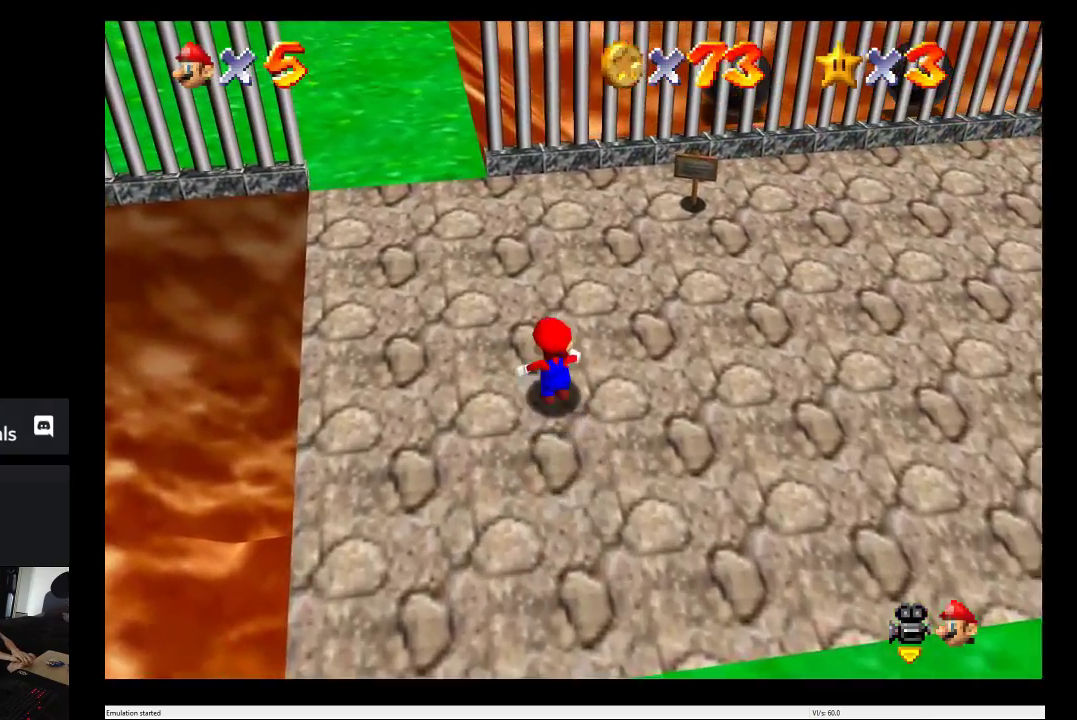
{"buttons": [], "left_stick": "up-left", "right_stick": "center", "events": [[483, "left_stick", "up-left"]]}
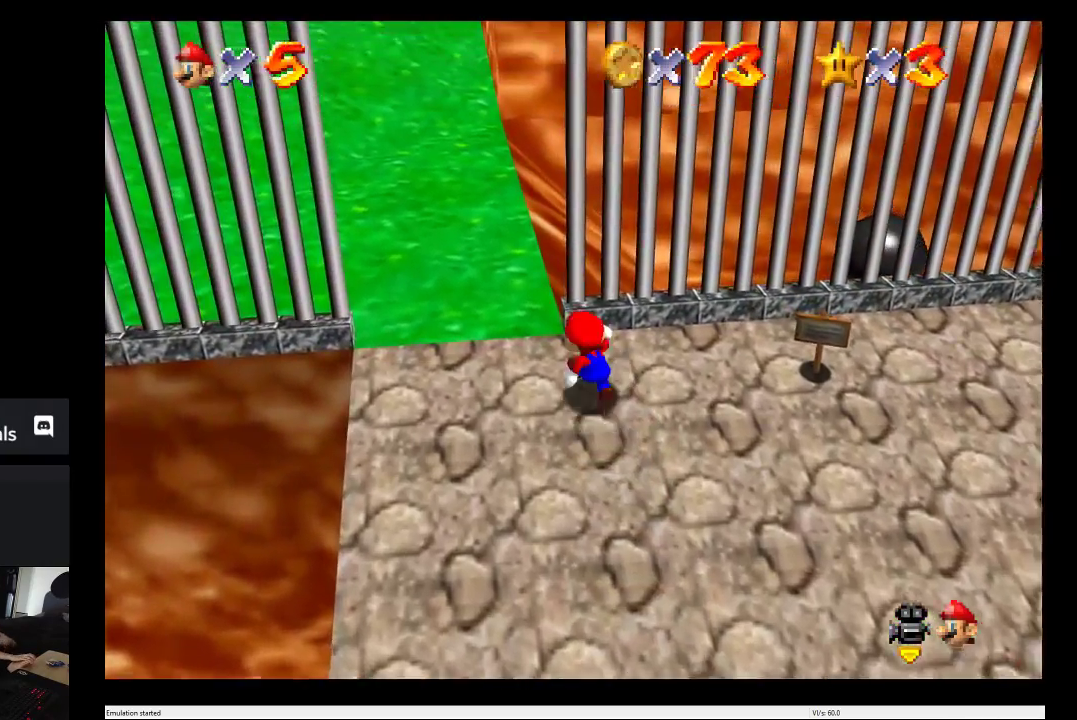
{"buttons": [], "left_stick": "up", "right_stick": "center", "events": [[50, "left_stick", "center"], [150, "left_stick", "up-left"], [367, "left_stick", "up"]]}
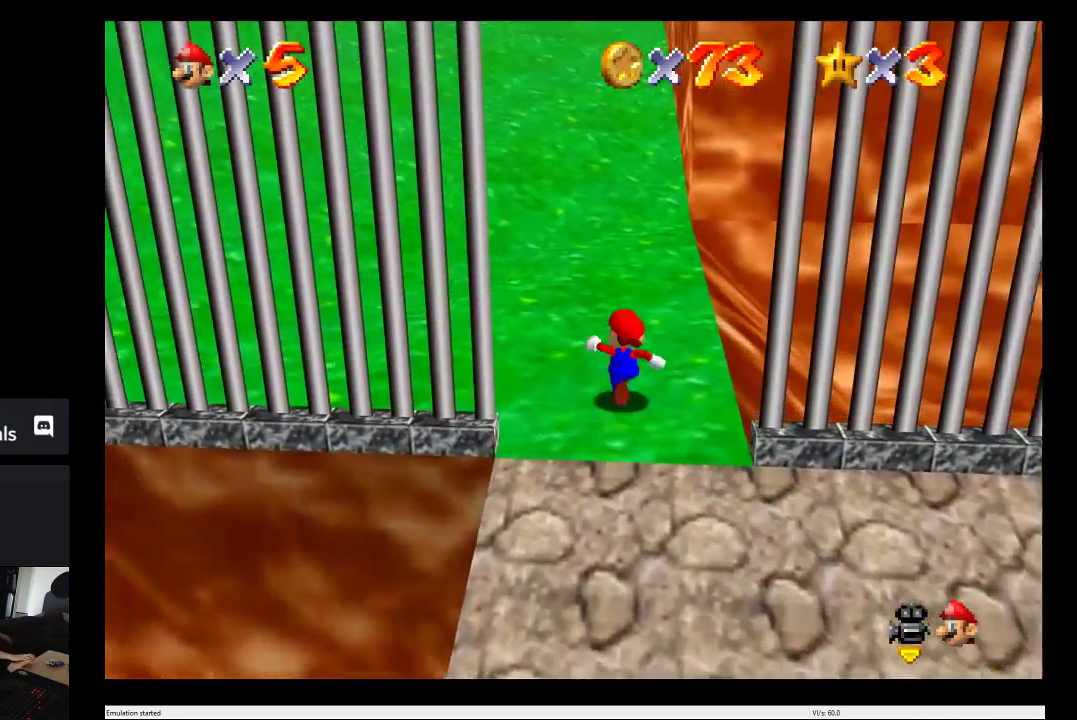
{"buttons": [], "left_stick": "up", "right_stick": "center", "events": []}
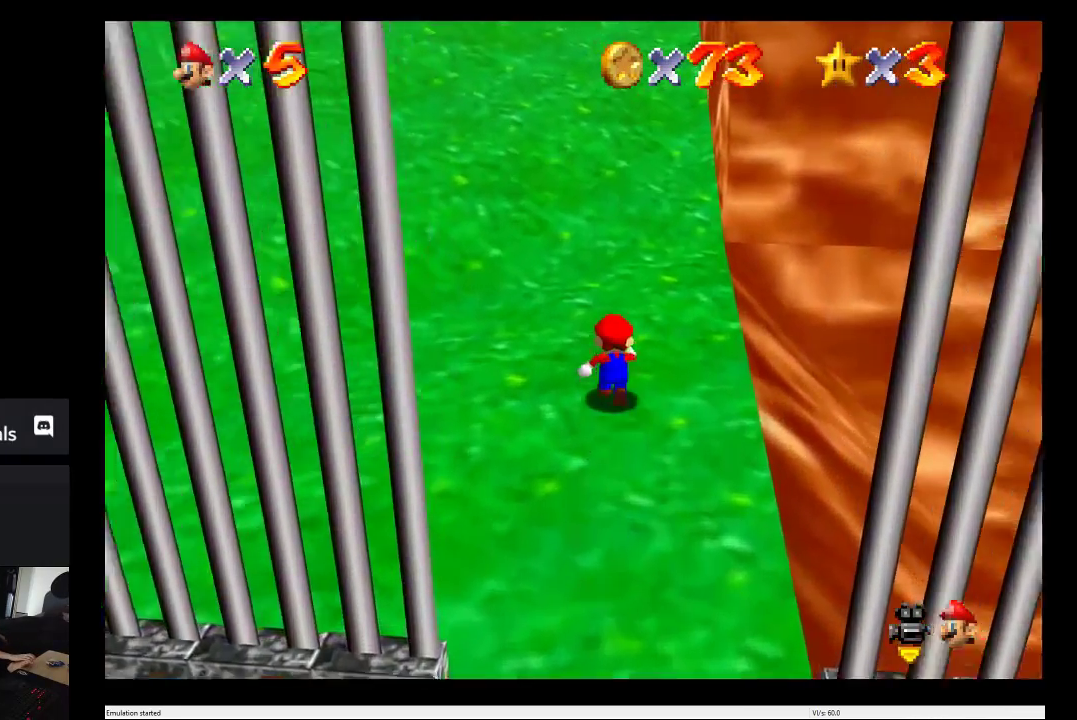
{"buttons": [], "left_stick": "up", "right_stick": "center", "events": [[17, "L2", "down"], [33, "A", "down"], [117, "L2", "up"], [200, "A", "up"]]}
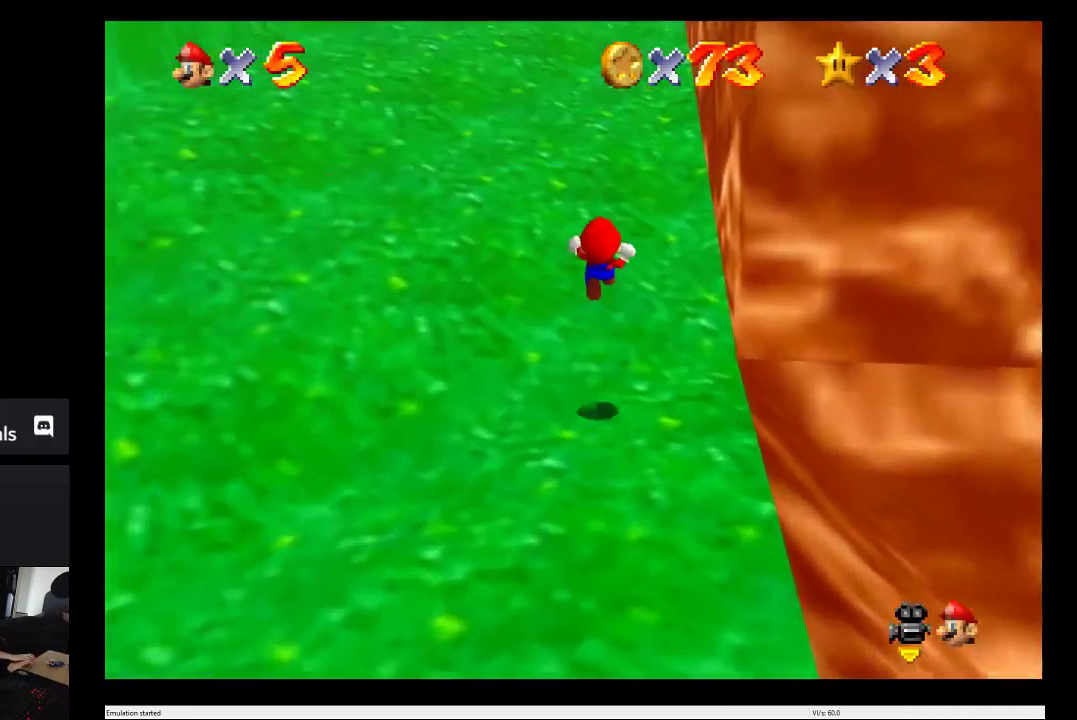
{"buttons": [], "left_stick": "up", "right_stick": "center", "events": []}
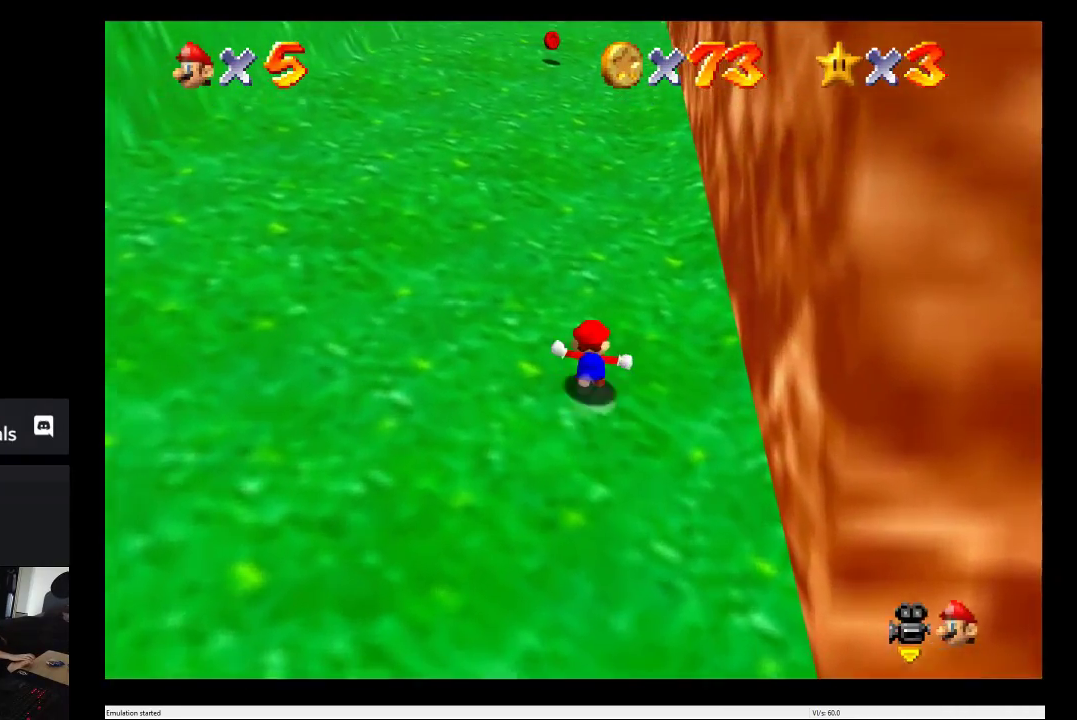
{"buttons": [], "left_stick": "up", "right_stick": "center", "events": [[200, "L2", "down"], [250, "A", "down"], [350, "L2", "up"], [433, "A", "up"]]}
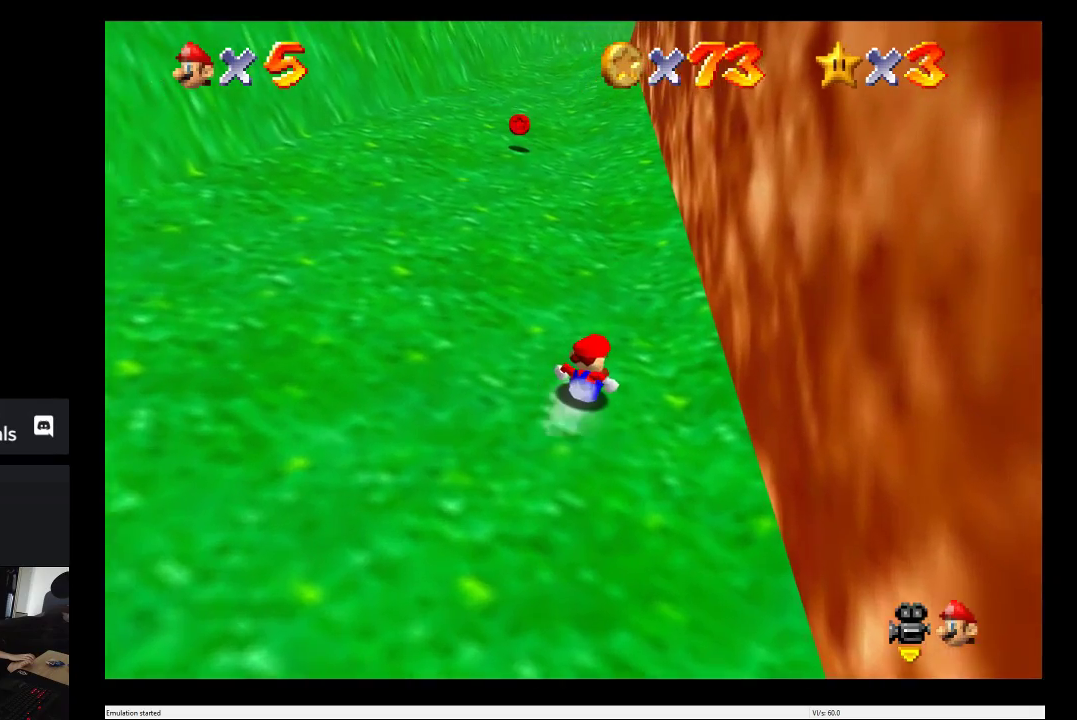
{"buttons": [], "left_stick": "up-left", "right_stick": "center", "events": [[200, "left_stick", "up-left"], [350, "A", "down"], [350, "L2", "down"], [500, "A", "up"], [500, "L2", "up"]]}
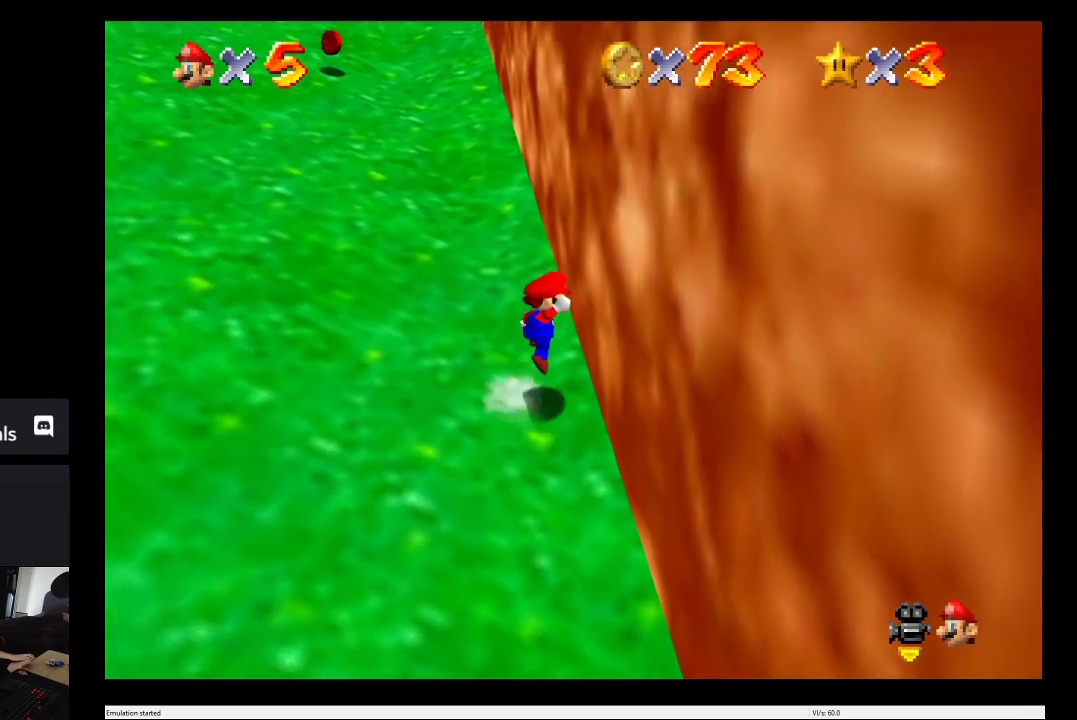
{"buttons": [], "left_stick": "up-left", "right_stick": "center", "events": [[67, "A", "down"], [233, "A", "up"]]}
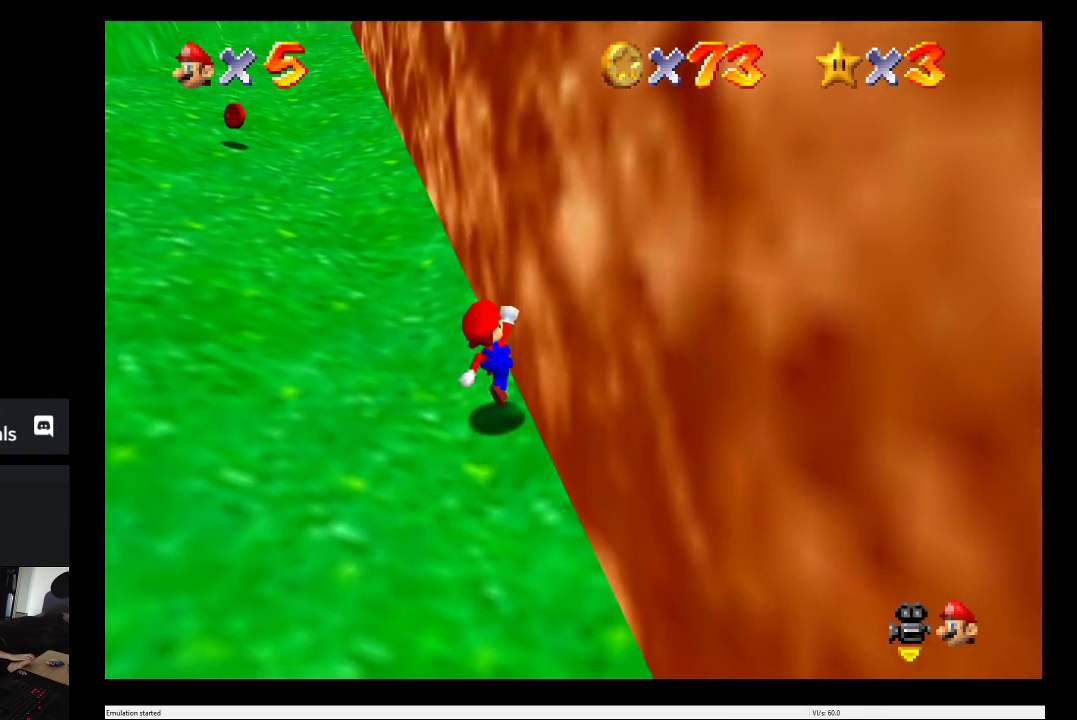
{"buttons": ["A"], "left_stick": "up-left", "right_stick": "center", "events": [[500, "A", "down"]]}
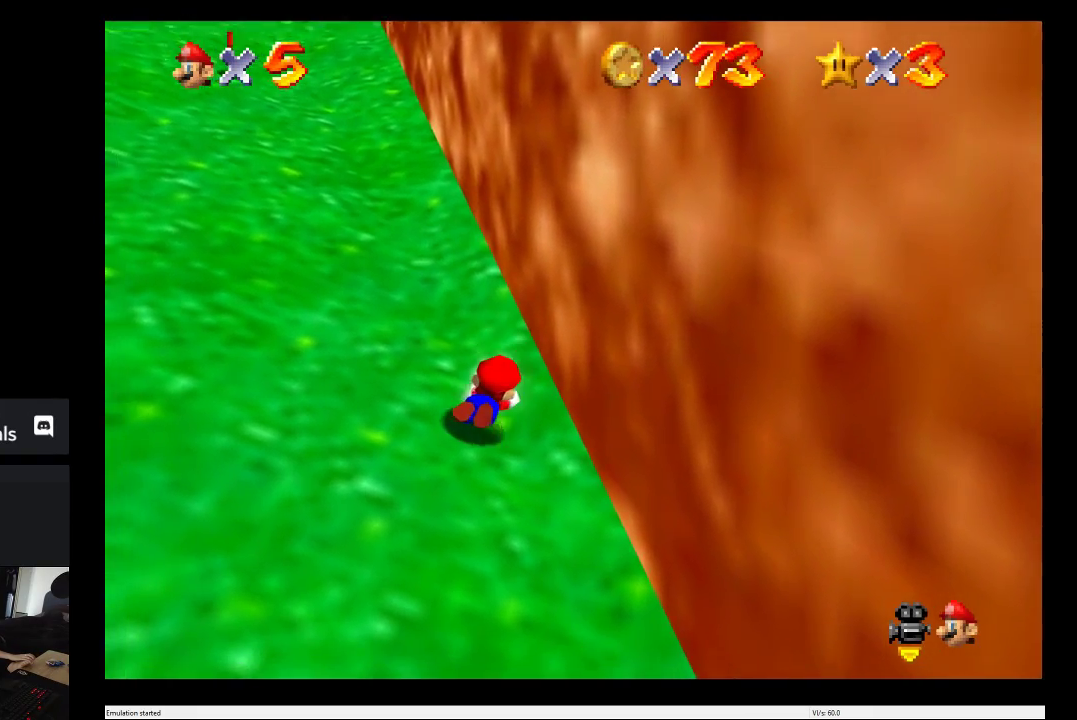
{"buttons": [], "left_stick": "center", "right_stick": "center", "events": [[167, "A", "up"], [300, "A", "down"], [333, "left_stick", "left"], [450, "A", "up"], [467, "left_stick", "center"]]}
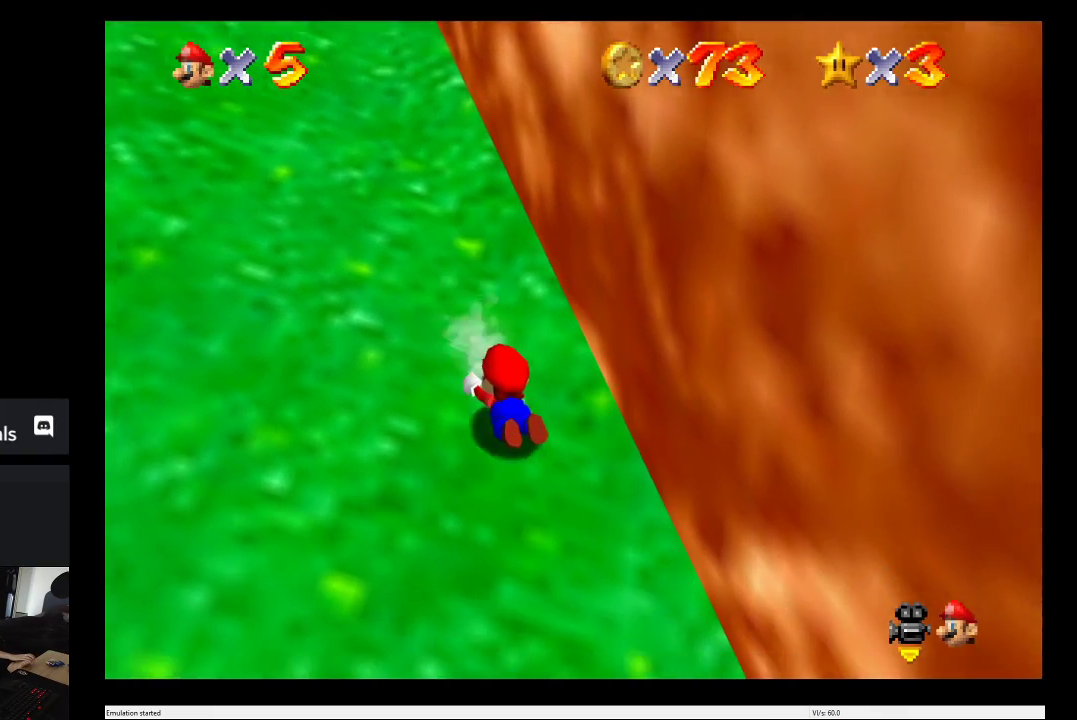
{"buttons": [], "left_stick": "down-left", "right_stick": "center", "events": [[100, "A", "down"], [100, "left_stick", "down"], [200, "A", "up"], [300, "A", "down"], [367, "left_stick", "down-left"], [433, "A", "up"]]}
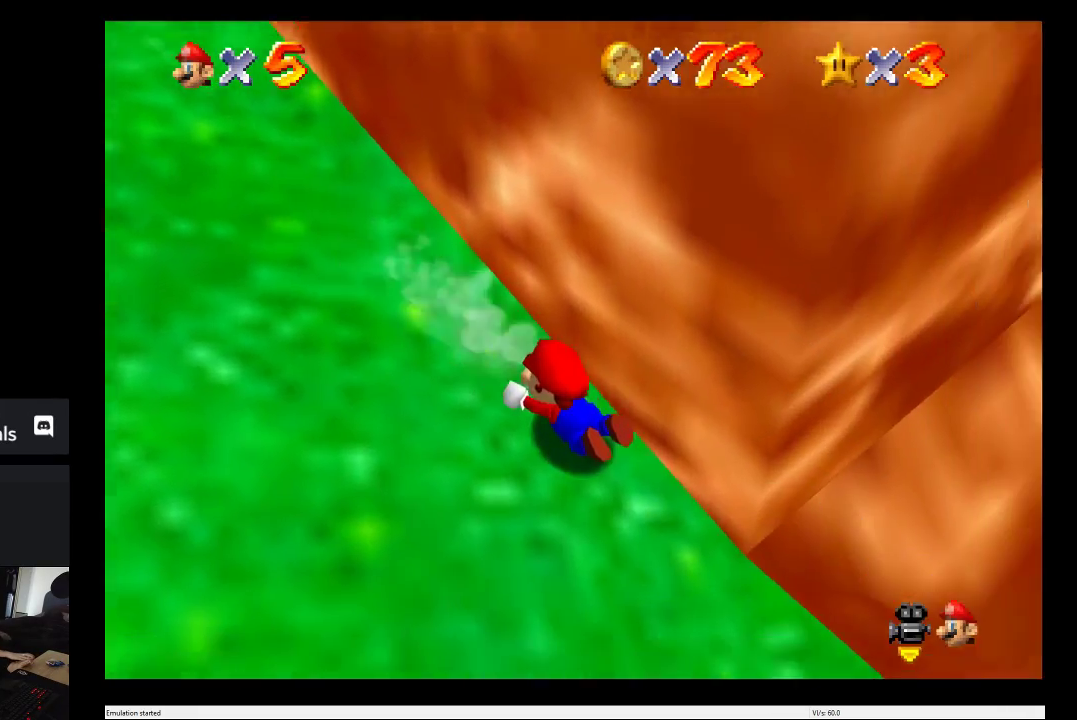
{"buttons": [], "left_stick": "down", "right_stick": "center", "events": [[83, "A", "down"], [217, "A", "up"], [350, "A", "down"], [350, "left_stick", "down"], [483, "A", "up"]]}